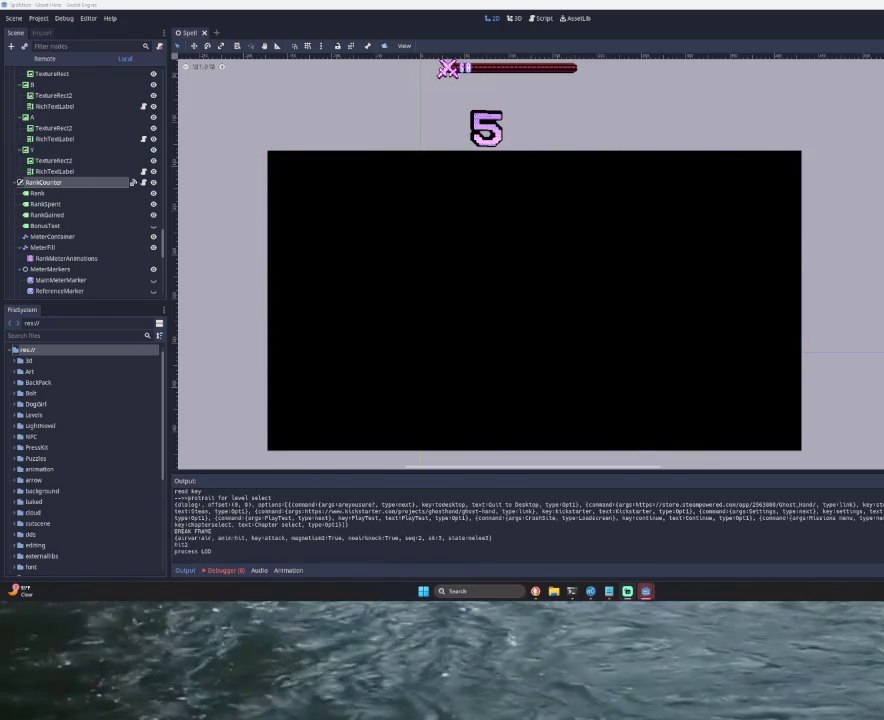
Gameplay with a controller (PlayStation layout); each line is a JSON object with the inputs held at the frame after it. "events" lists button and stick changes between this image and that frame as [ms after this image, input, new state], when the widget could be followed in between.
{"buttons": [], "left_stick": "down", "right_stick": "center", "events": [[467, "left_stick", "down"]]}
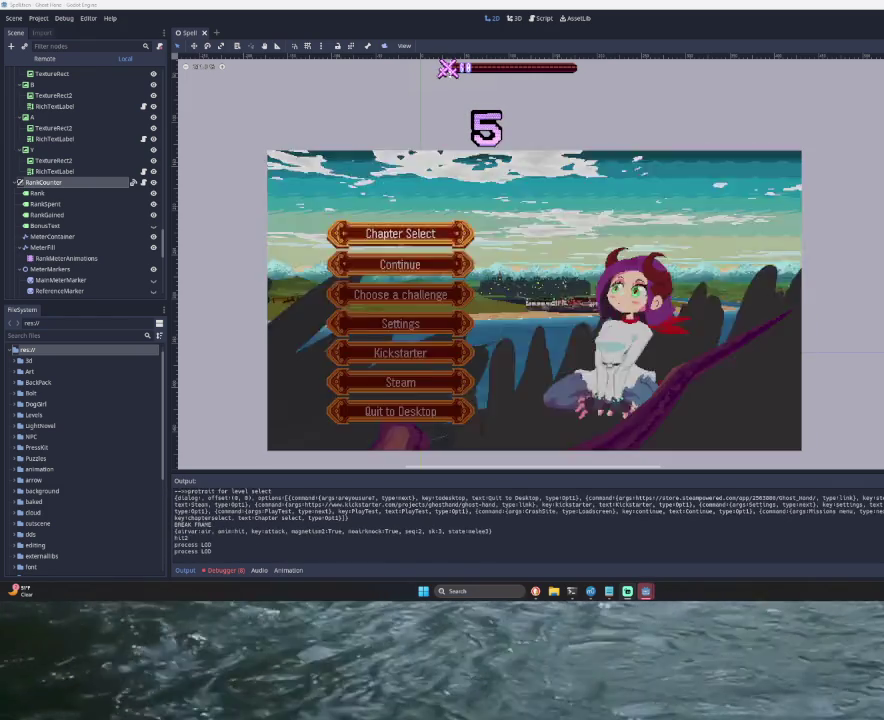
{"buttons": [], "left_stick": "down", "right_stick": "center", "events": [[100, "left_stick", "center"], [200, "left_stick", "up"], [333, "SQUARE", "down"], [367, "left_stick", "center"], [500, "SQUARE", "up"], [500, "left_stick", "down"]]}
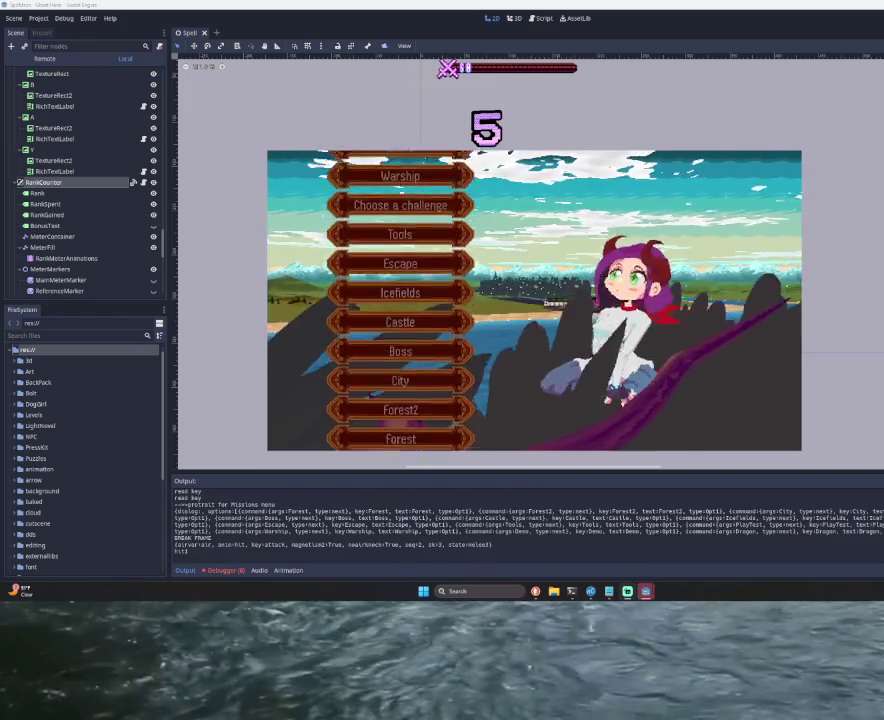
{"buttons": ["SQUARE"], "left_stick": "center", "right_stick": "center", "events": [[100, "left_stick", "center"], [167, "left_stick", "down"], [300, "left_stick", "center"], [367, "left_stick", "down"], [500, "SQUARE", "down"], [500, "left_stick", "center"]]}
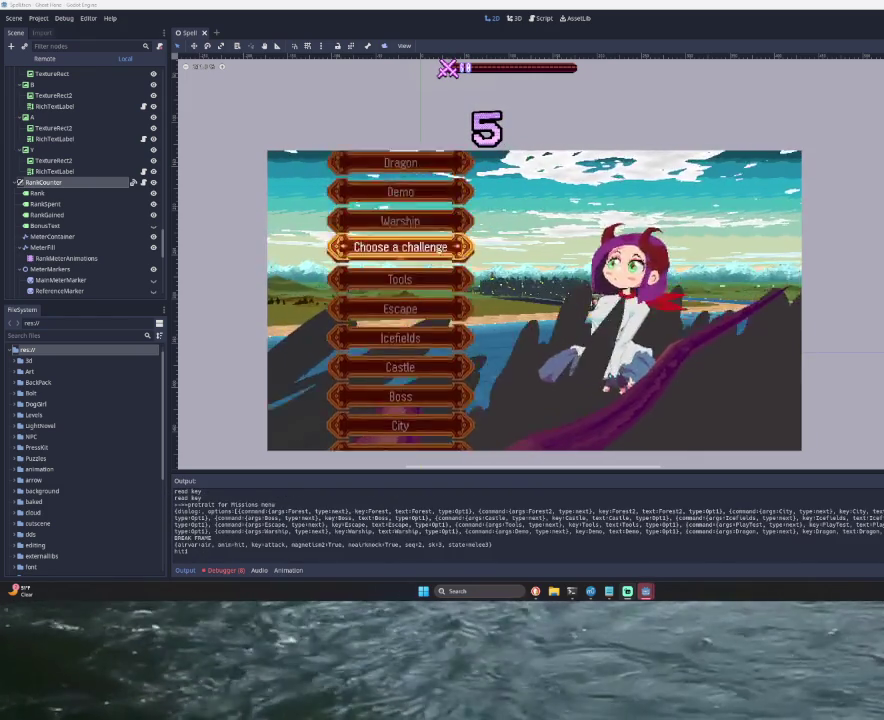
{"buttons": [], "left_stick": "center", "right_stick": "center", "events": [[167, "SQUARE", "up"], [233, "left_stick", "down"], [400, "left_stick", "center"]]}
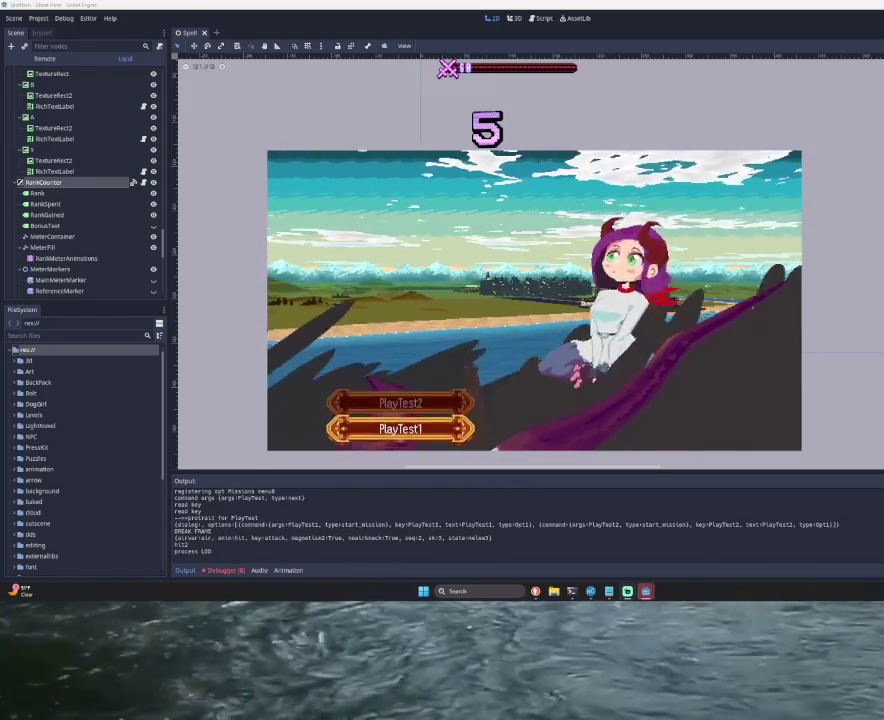
{"buttons": [], "left_stick": "center", "right_stick": "center", "events": []}
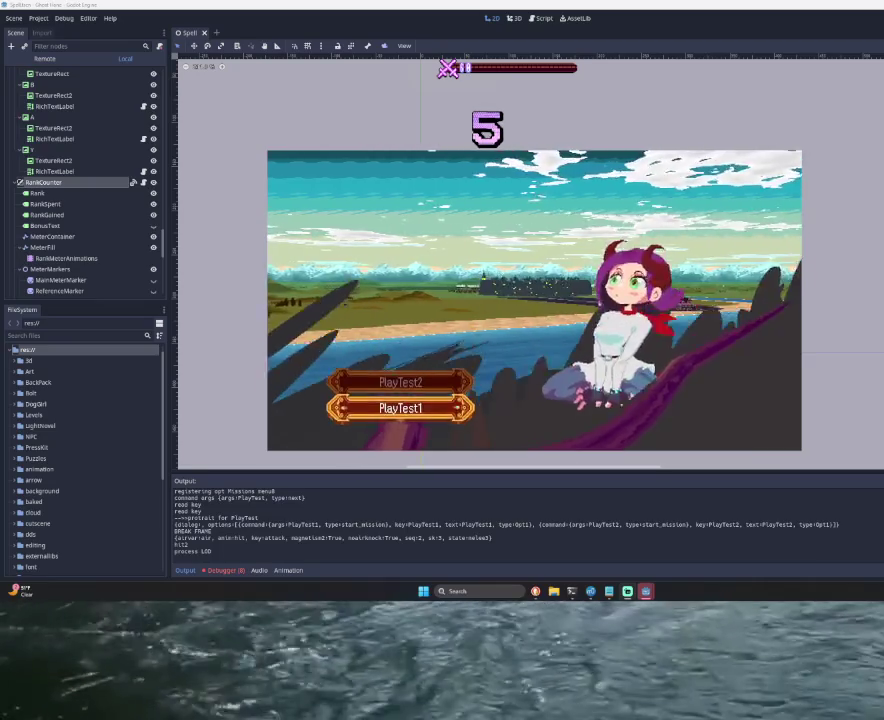
{"buttons": [], "left_stick": "center", "right_stick": "center", "events": [[67, "SQUARE", "down"], [233, "SQUARE", "up"]]}
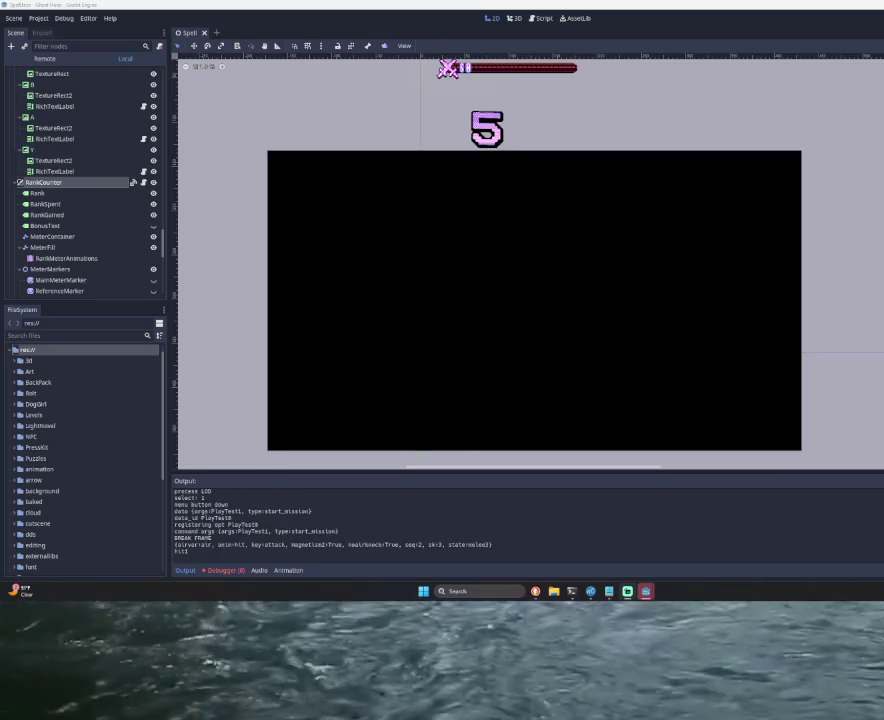
{"buttons": [], "left_stick": "right", "right_stick": "center", "events": [[133, "left_stick", "right"]]}
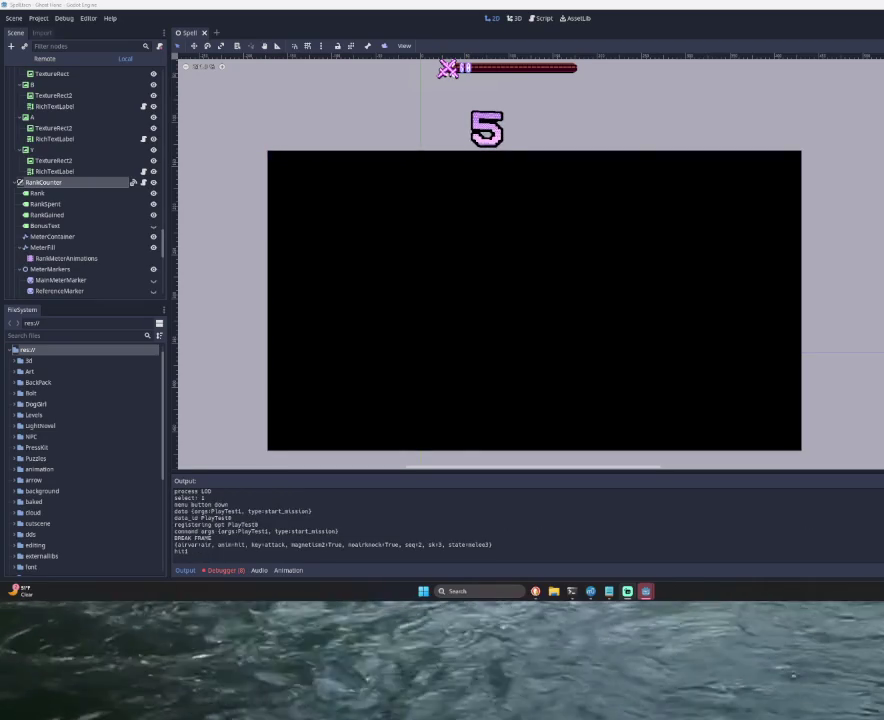
{"buttons": [], "left_stick": "right", "right_stick": "center", "events": []}
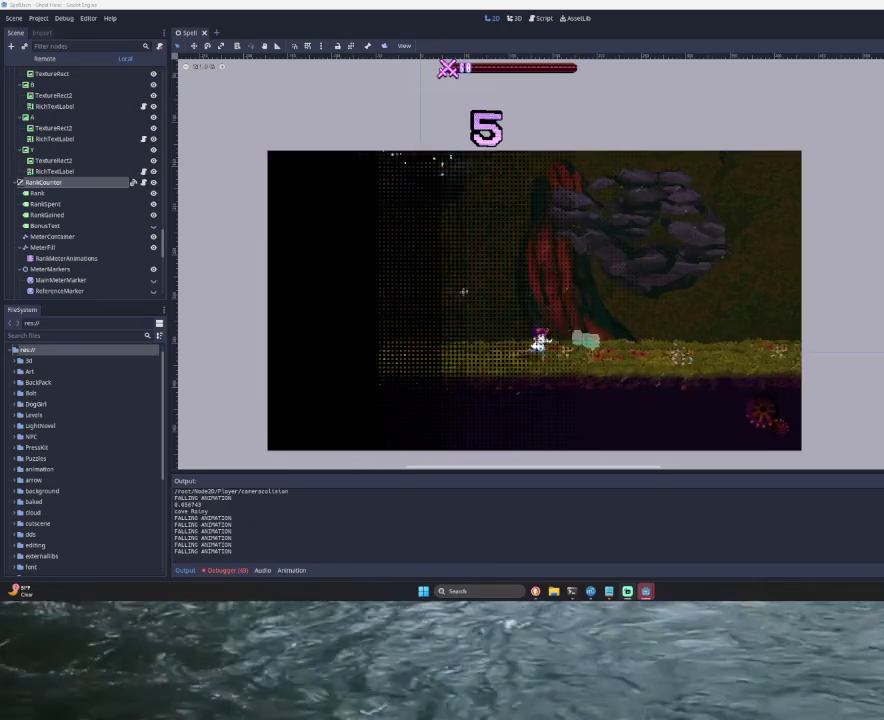
{"buttons": [], "left_stick": "right", "right_stick": "center", "events": []}
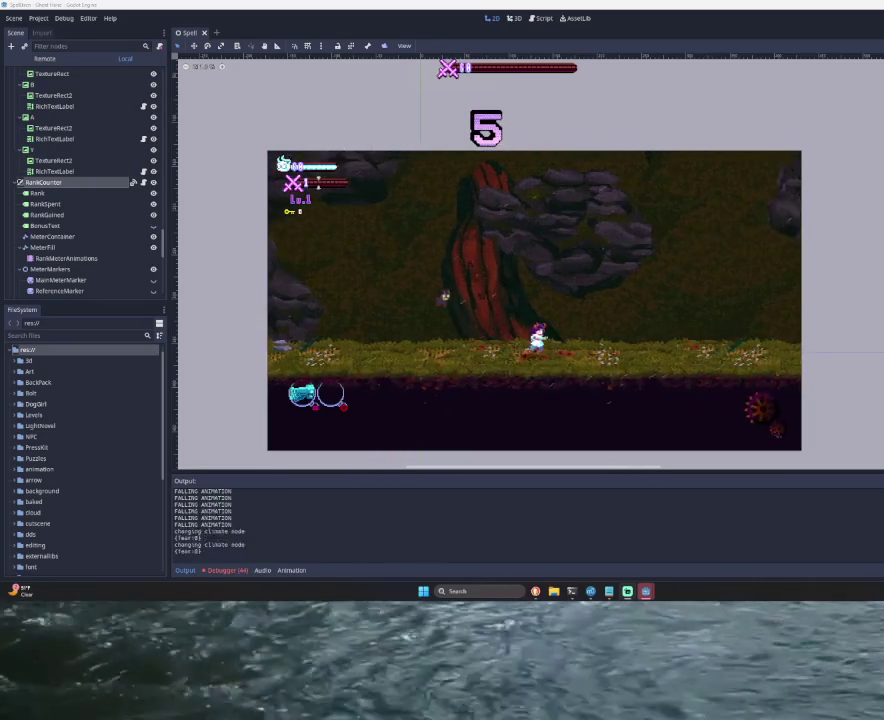
{"buttons": [], "left_stick": "right", "right_stick": "center", "events": []}
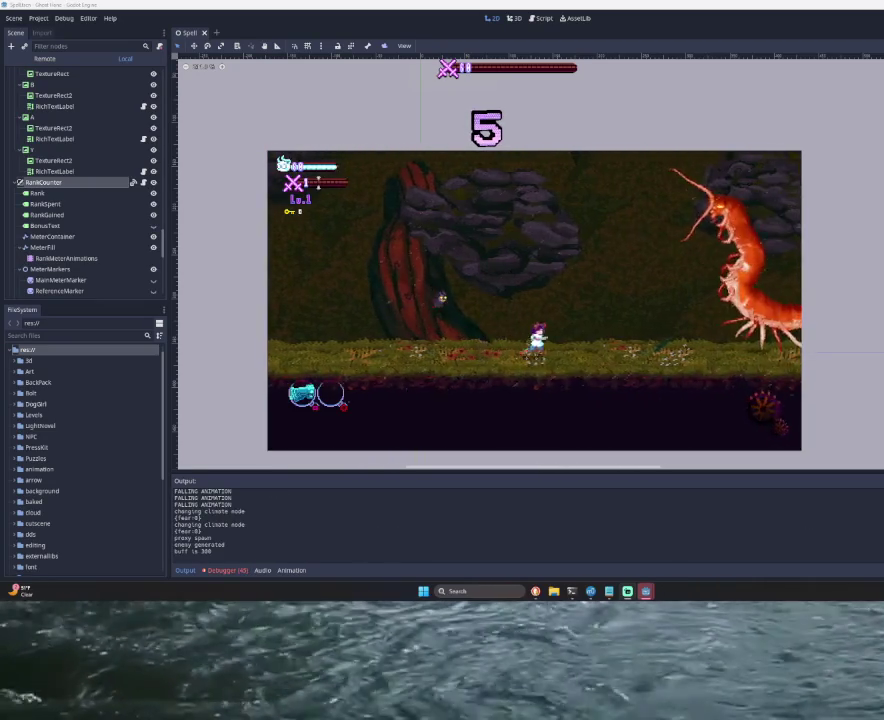
{"buttons": ["TRIANGLE"], "left_stick": "right", "right_stick": "center", "events": [[67, "TRIANGLE", "down"], [333, "TRIANGLE", "up"], [467, "TRIANGLE", "down"]]}
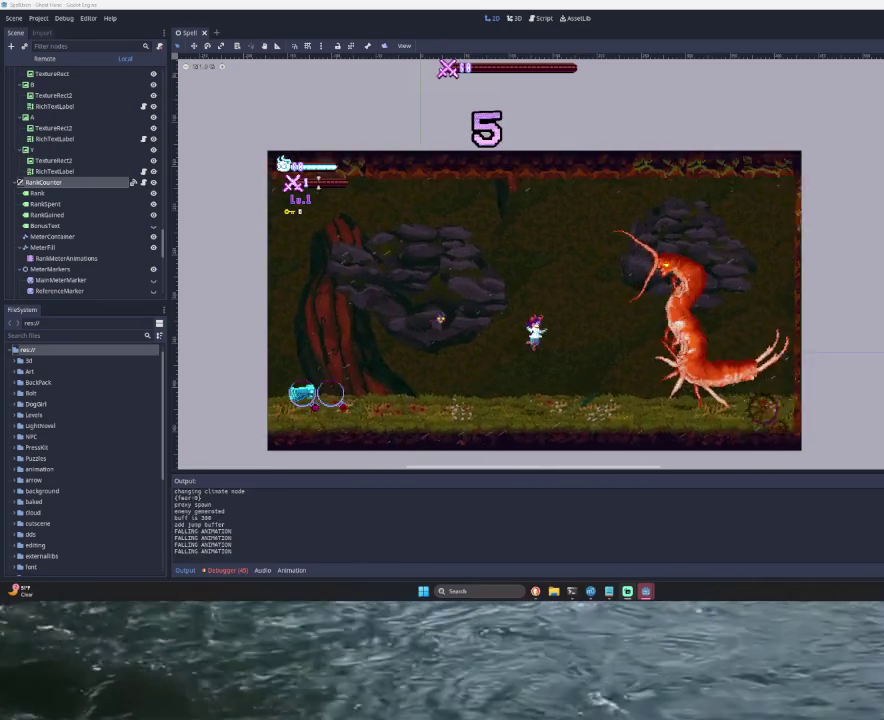
{"buttons": ["TRIANGLE"], "left_stick": "left", "right_stick": "center", "events": [[167, "SQUARE", "down"], [467, "SQUARE", "up"], [467, "left_stick", "left"]]}
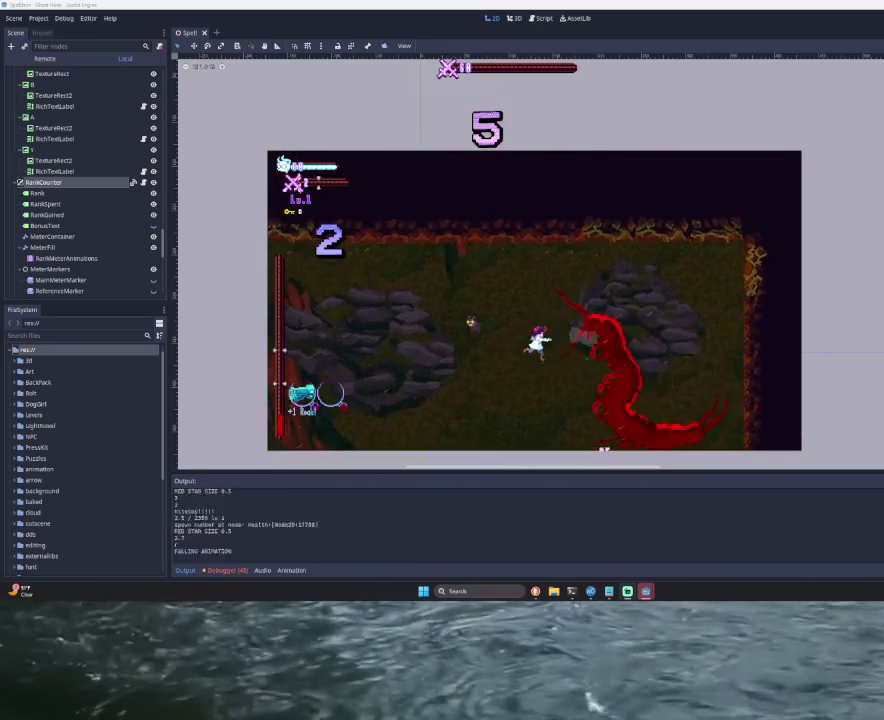
{"buttons": [], "left_stick": "left", "right_stick": "center"}
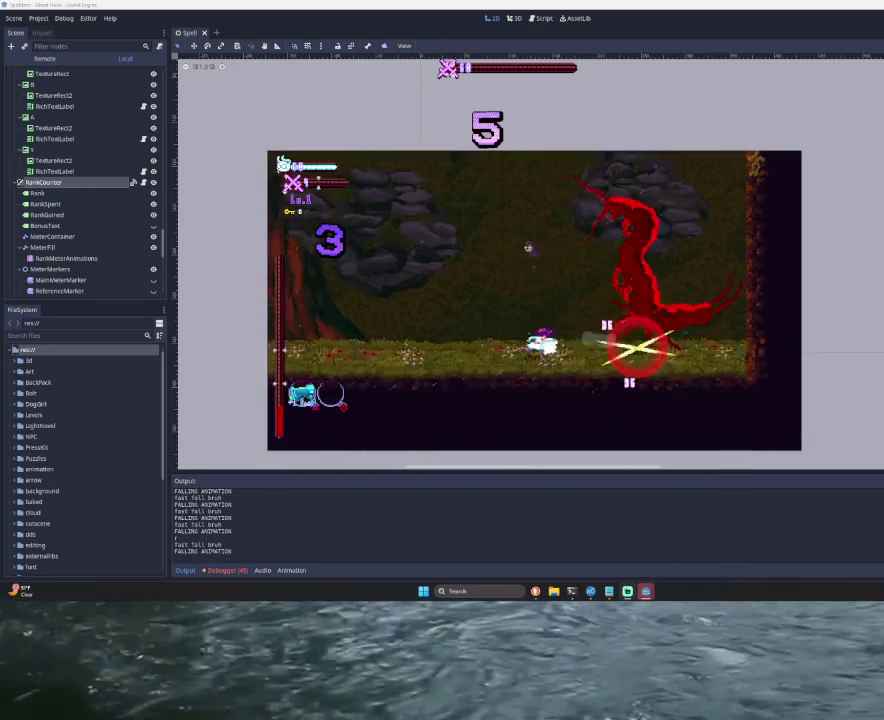
{"buttons": ["TRIANGLE"], "left_stick": "left", "right_stick": "center"}
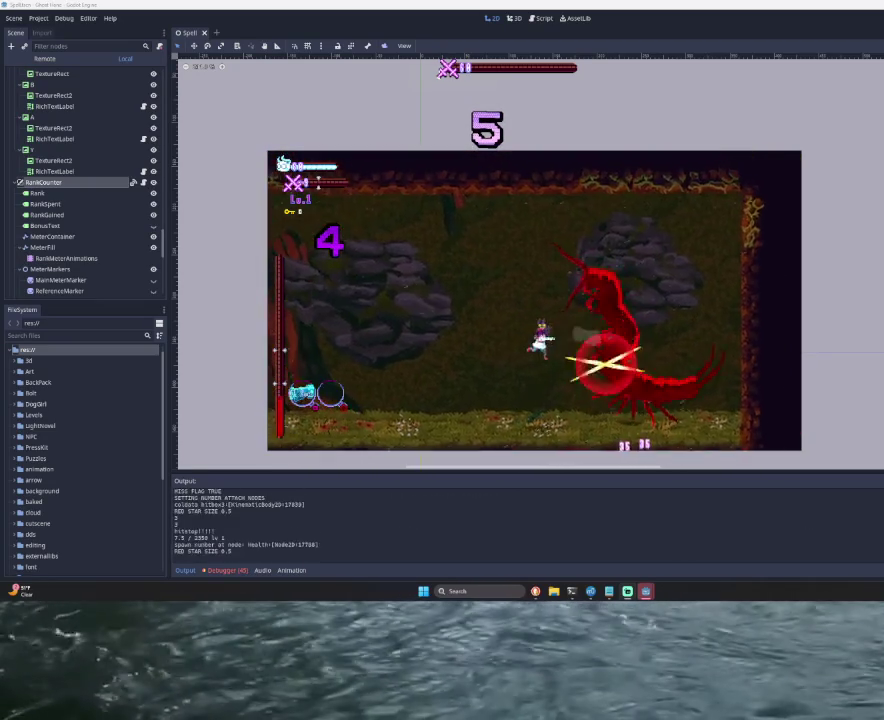
{"buttons": ["SQUARE", "TRIANGLE"], "left_stick": "left", "right_stick": "center", "events": [[33, "TRIANGLE", "up"], [33, "left_stick", "center"], [133, "left_stick", "right"], [200, "TRIANGLE", "down"], [267, "SQUARE", "down"], [367, "left_stick", "left"]]}
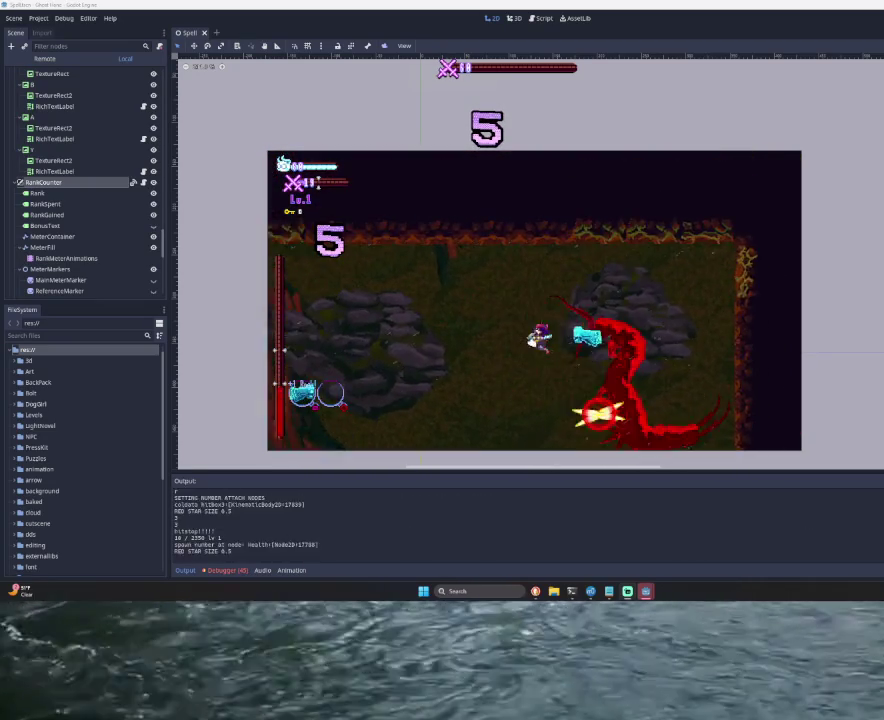
{"buttons": ["SQUARE"], "left_stick": "left", "right_stick": "center", "events": [[33, "SQUARE", "up"], [33, "left_stick", "center"], [100, "TRIANGLE", "up"], [100, "left_stick", "right"], [267, "SQUARE", "down"], [400, "left_stick", "down-left"], [500, "left_stick", "left"]]}
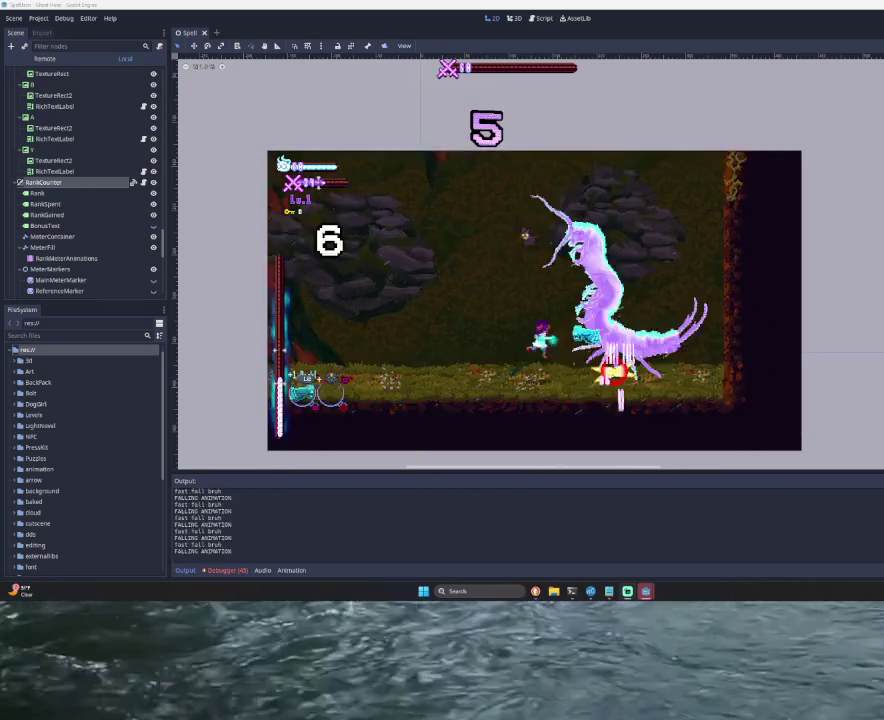
{"buttons": ["SQUARE", "TRIANGLE"], "left_stick": "left", "right_stick": "center", "events": [[33, "SQUARE", "up"], [100, "left_stick", "center"], [167, "left_stick", "right"], [233, "TRIANGLE", "down"], [267, "SQUARE", "down"], [400, "left_stick", "left"]]}
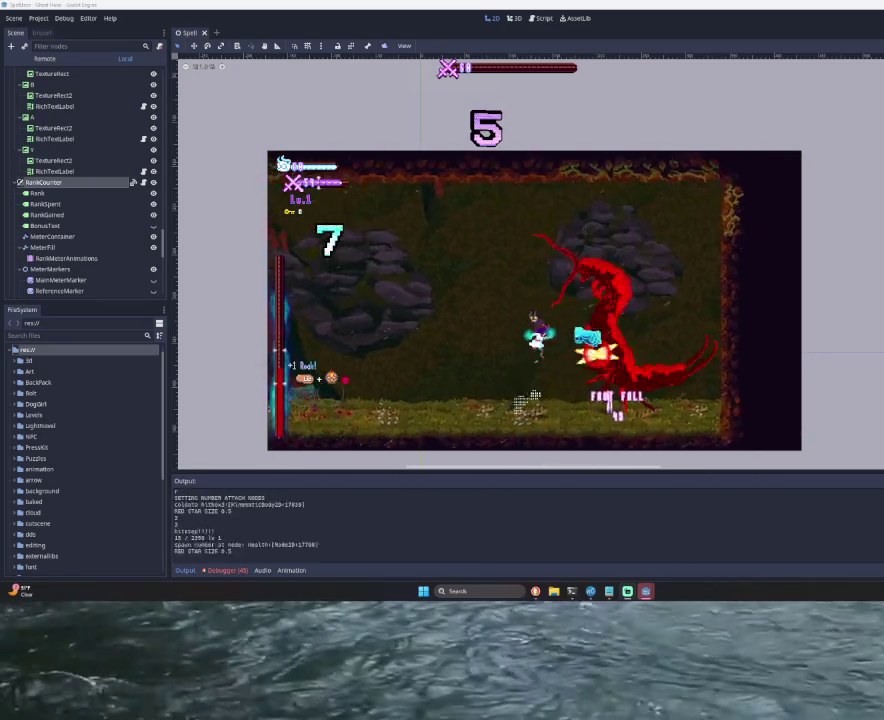
{"buttons": ["SQUARE"], "left_stick": "down-left", "right_stick": "center", "events": [[100, "SQUARE", "up"], [133, "left_stick", "right"], [167, "TRIANGLE", "up"], [267, "SQUARE", "down"], [400, "left_stick", "down-left"]]}
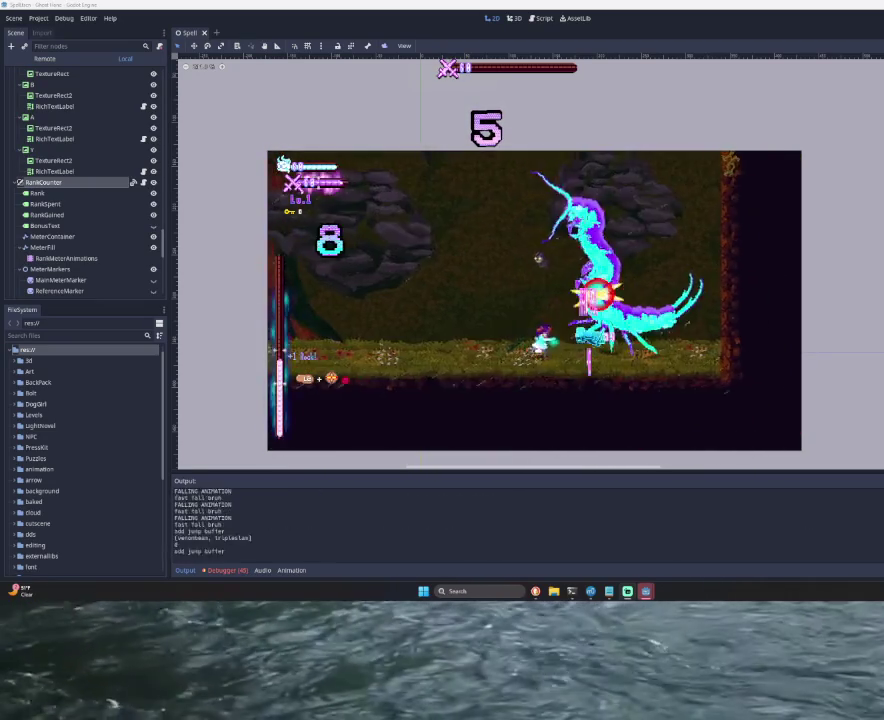
{"buttons": [], "left_stick": "center", "right_stick": "center", "events": [[33, "SQUARE", "up"], [67, "left_stick", "left"], [467, "left_stick", "center"]]}
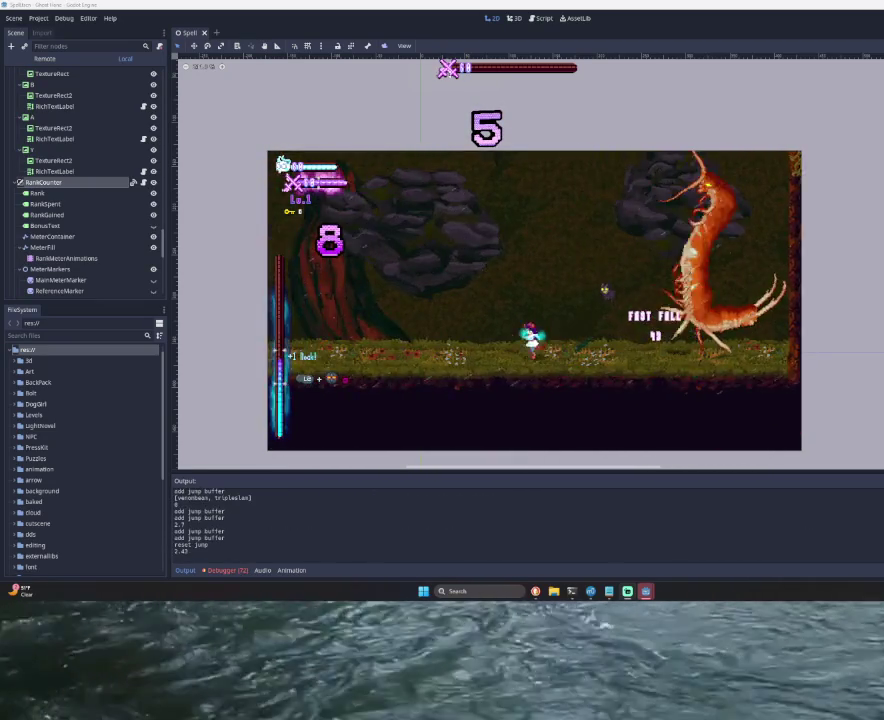
{"buttons": [], "left_stick": "center", "right_stick": "center", "events": [[167, "left_stick", "right"], [467, "left_stick", "center"]]}
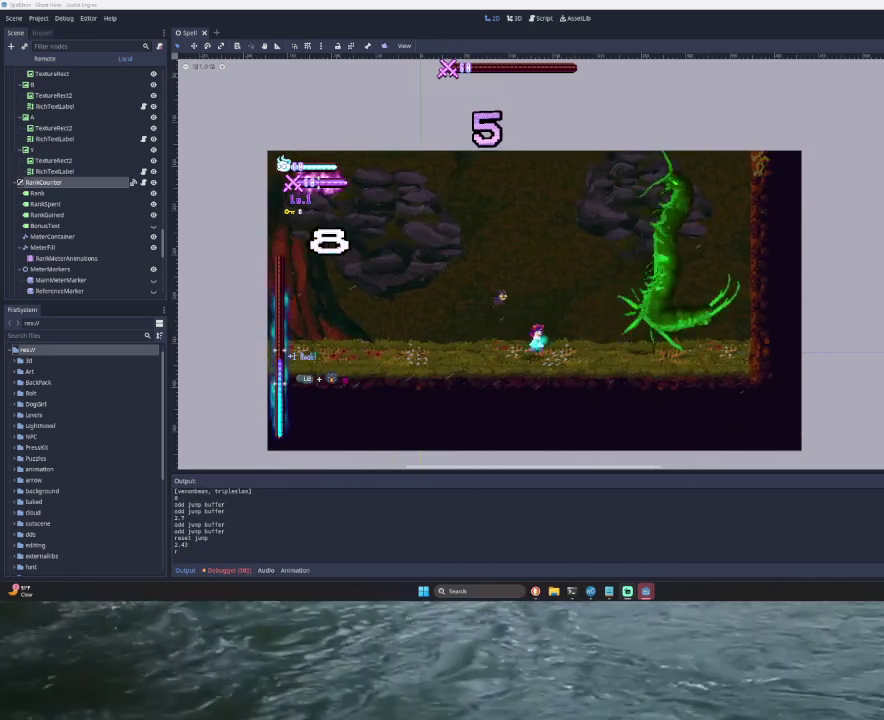
{"buttons": ["SQUARE", "TRIANGLE"], "left_stick": "center", "right_stick": "center", "events": [[233, "left_stick", "right"], [367, "left_stick", "center"], [467, "TRIANGLE", "down"], [500, "SQUARE", "down"]]}
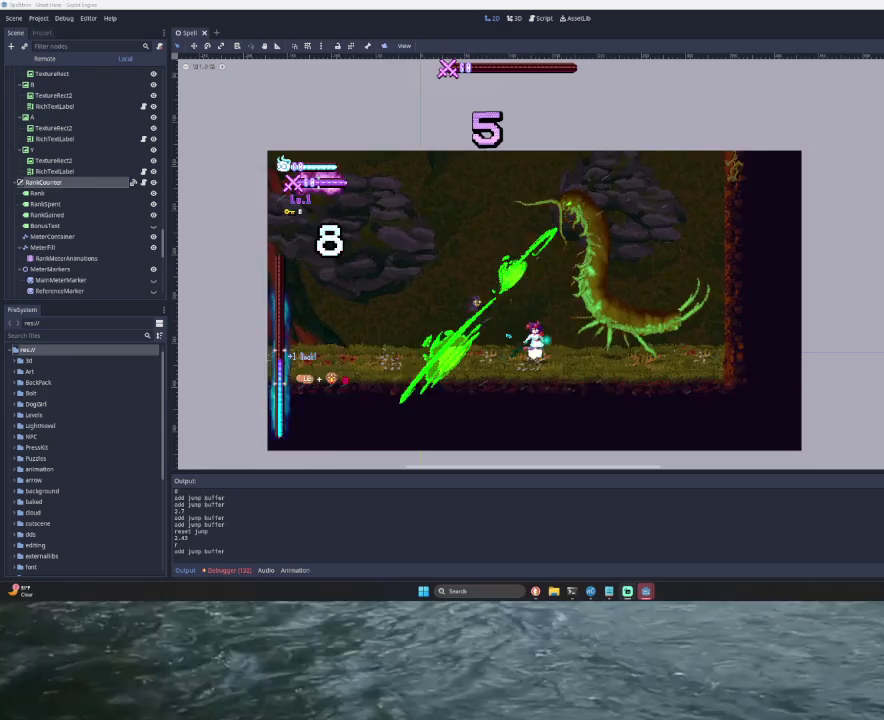
{"buttons": [], "left_stick": "center", "right_stick": "center", "events": [[133, "TRIANGLE", "up"], [133, "left_stick", "left"], [200, "SQUARE", "up"], [367, "left_stick", "center"]]}
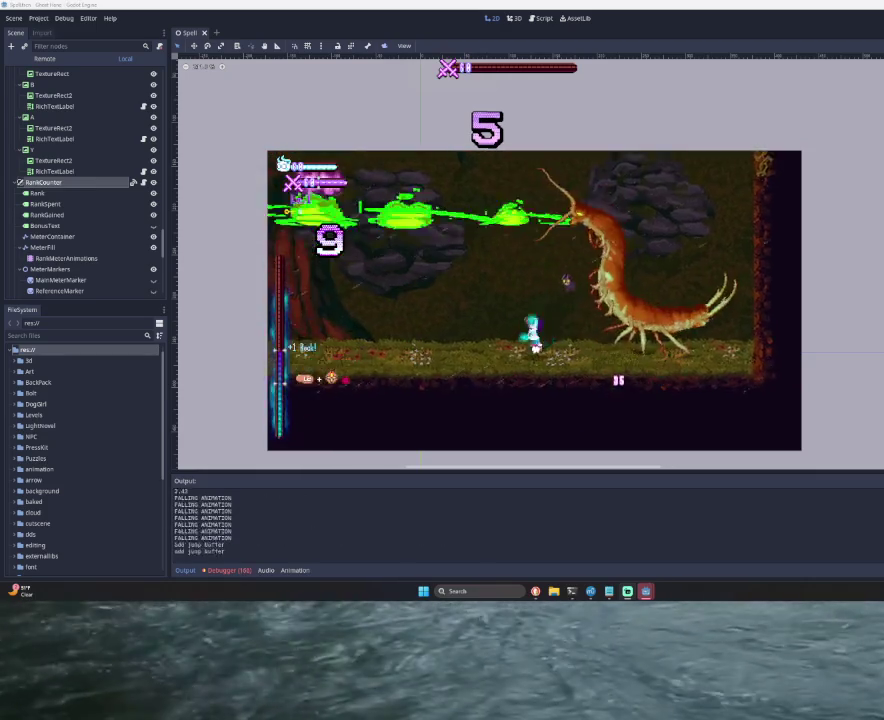
{"buttons": [], "left_stick": "left", "right_stick": "center", "events": [[33, "left_stick", "right"], [67, "TRIANGLE", "down"], [100, "SQUARE", "down"], [267, "left_stick", "left"], [367, "SQUARE", "up"], [400, "TRIANGLE", "up"]]}
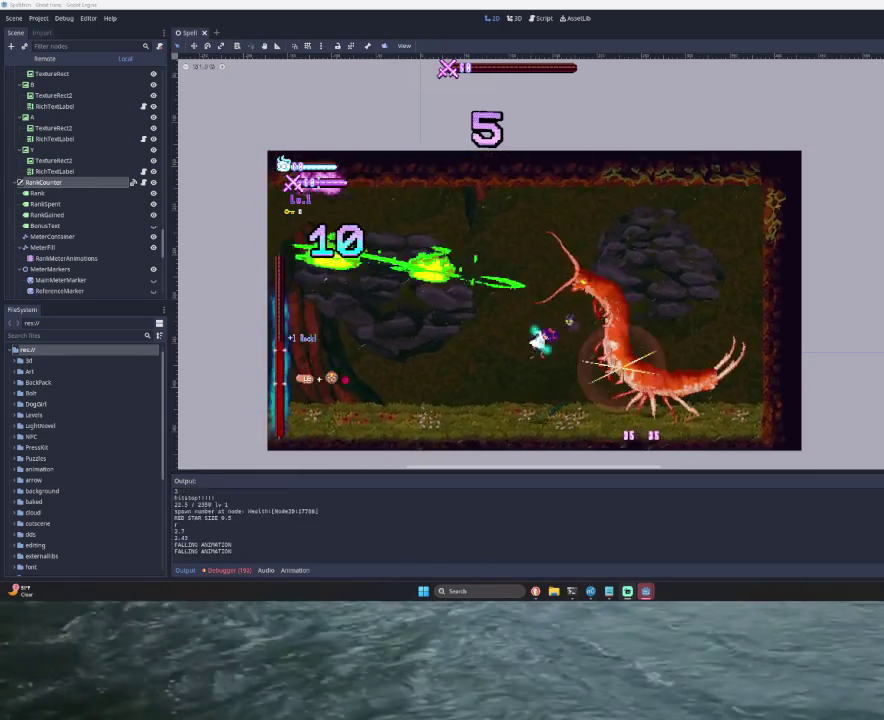
{"buttons": [], "left_stick": "left", "right_stick": "center", "events": []}
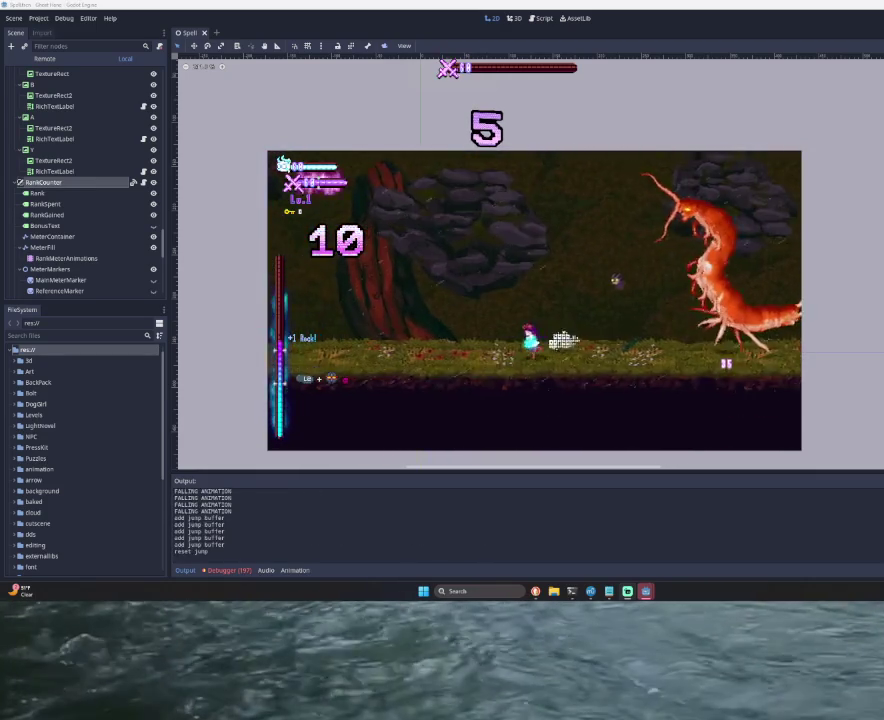
{"buttons": [], "left_stick": "center", "right_stick": "center", "events": [[67, "TRIANGLE", "down"], [200, "left_stick", "up"], [233, "SQUARE", "down"], [333, "left_stick", "up-left"], [367, "SQUARE", "up"], [400, "TRIANGLE", "up"], [500, "left_stick", "center"]]}